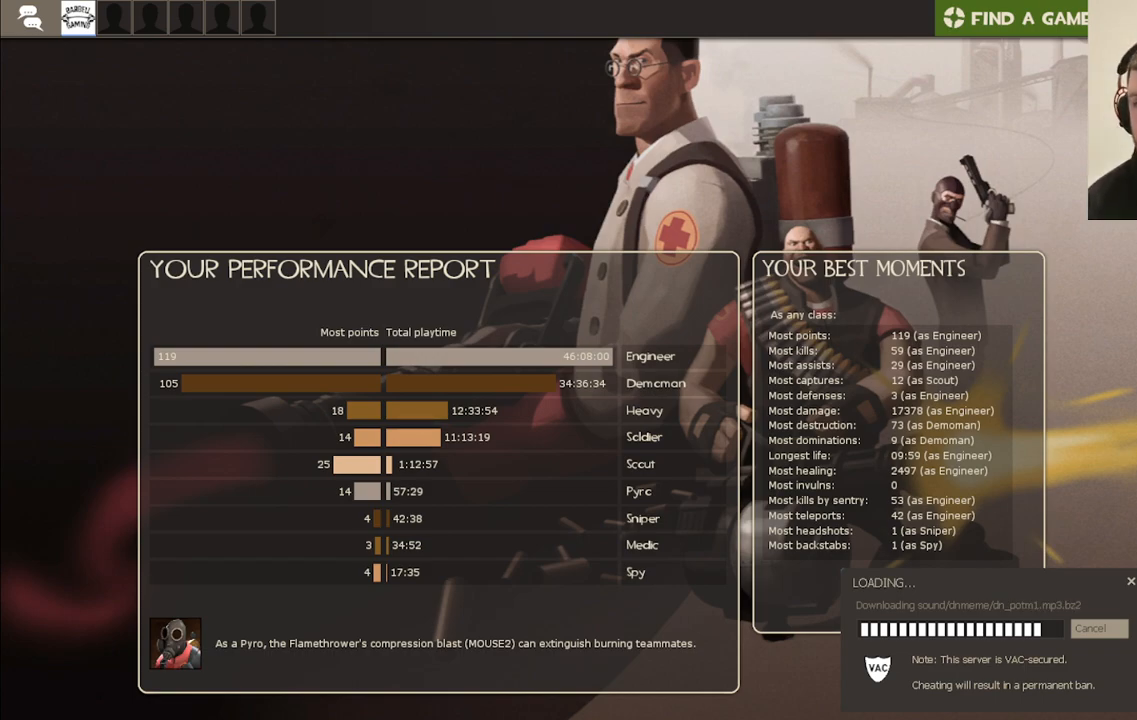
Gameplay with a controller (PlayStation layout); each line is a JSON object with the inputs held at the frame after it. "events" lists button and stick changes between this image and that frame as [ms after this image, input, new state], when the widget could be followed in between.
{"buttons": [], "left_stick": "center", "right_stick": "up-right", "events": [[400, "right_stick", "up-right"]]}
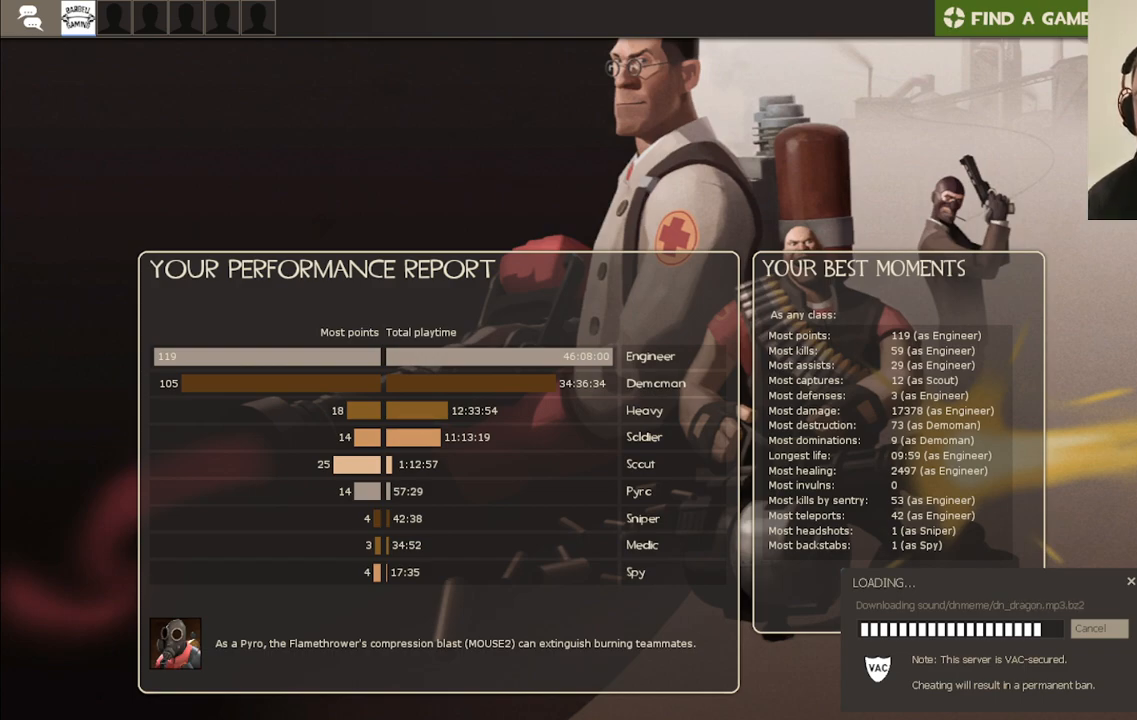
{"buttons": [], "left_stick": "center", "right_stick": "center", "events": [[33, "right_stick", "center"], [250, "right_stick", "up-left"], [433, "right_stick", "center"]]}
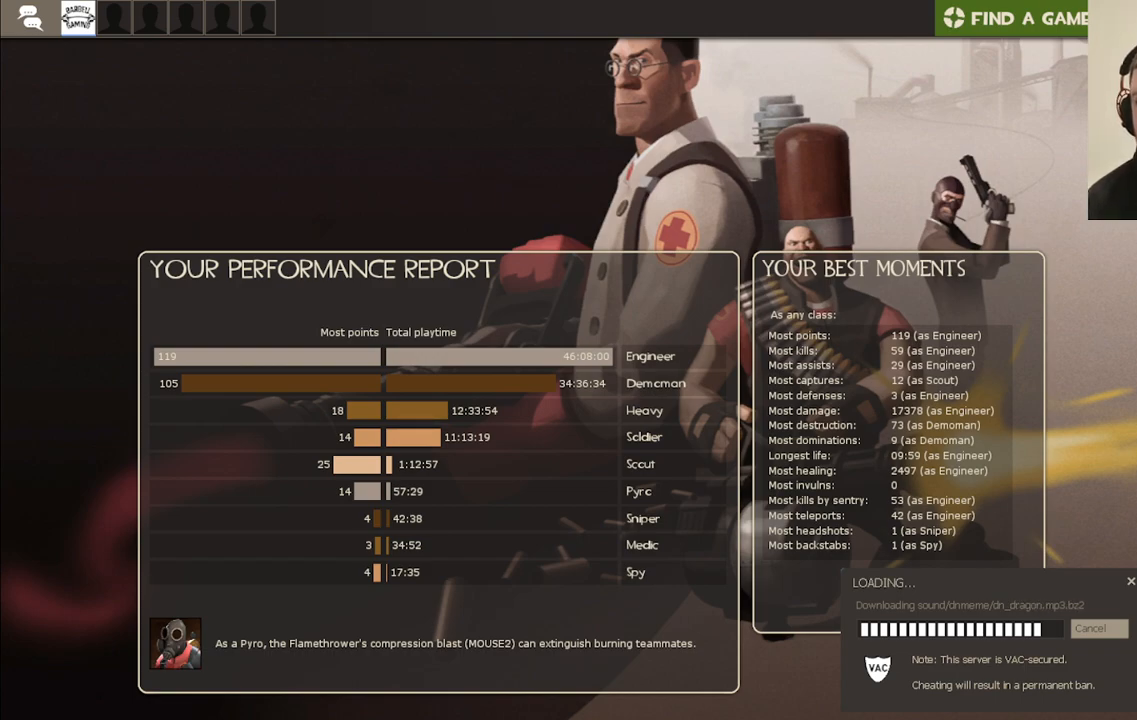
{"buttons": [], "left_stick": "center", "right_stick": "center", "events": [[150, "right_stick", "down-left"], [333, "right_stick", "center"]]}
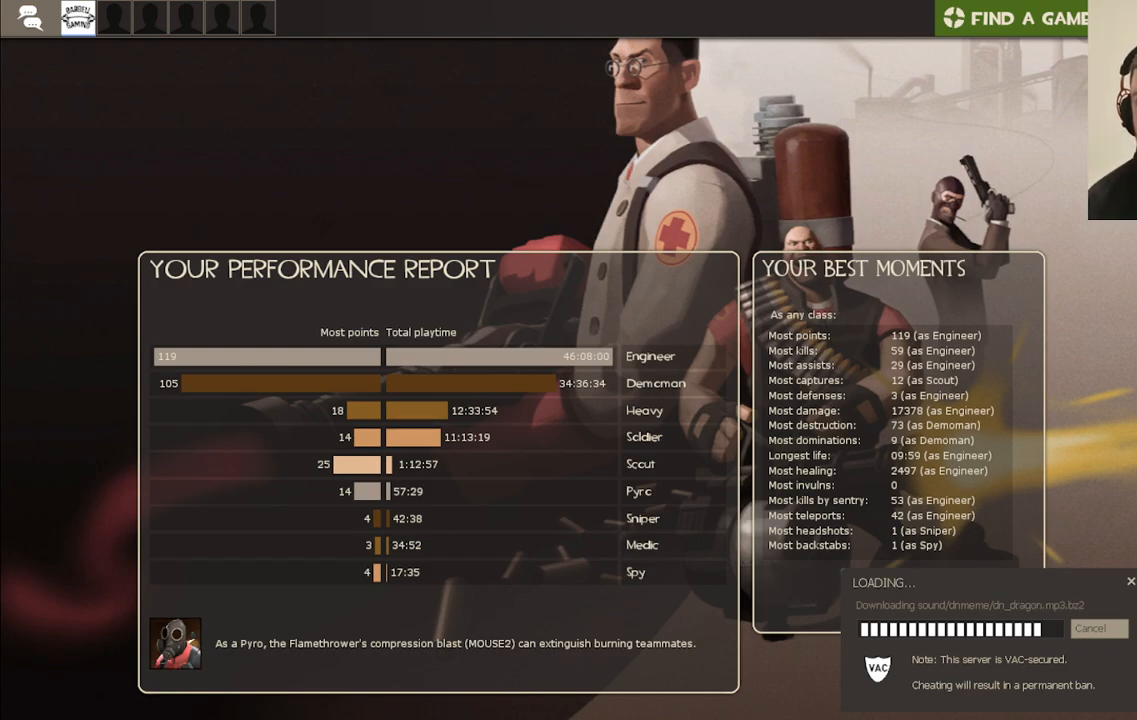
{"buttons": [], "left_stick": "center", "right_stick": "down-left", "events": [[167, "right_stick", "down-right"], [367, "right_stick", "up-right"], [467, "right_stick", "down-left"]]}
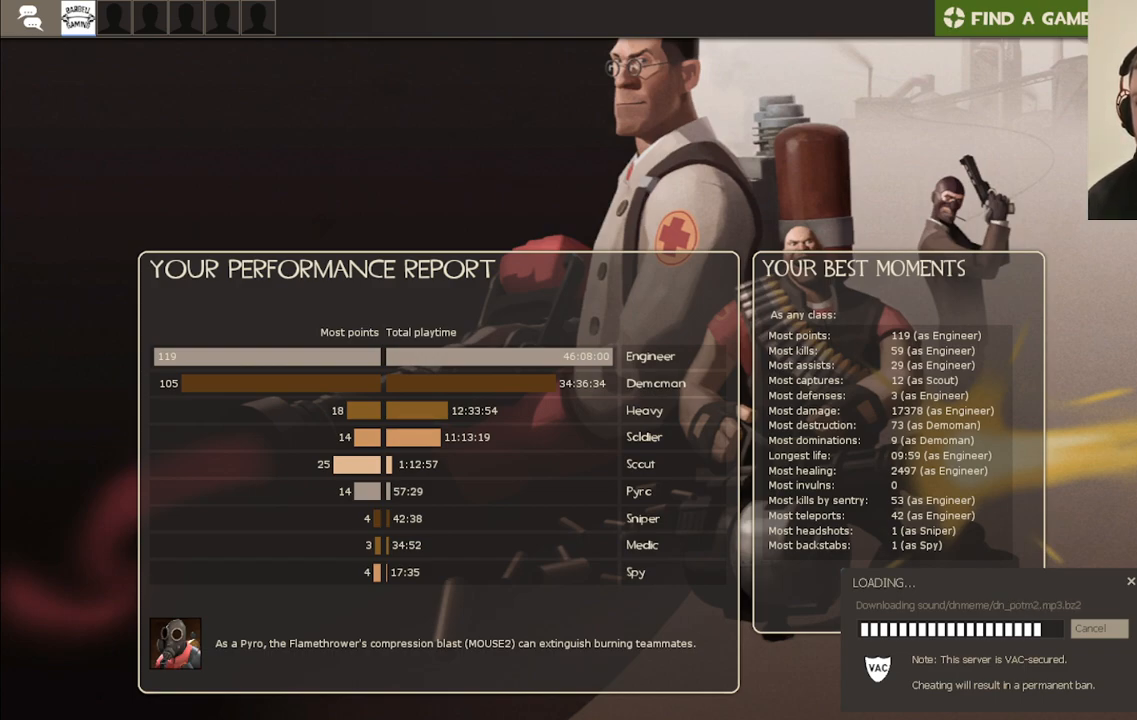
{"buttons": [], "left_stick": "center", "right_stick": "center", "events": [[50, "right_stick", "down"], [150, "right_stick", "right"], [217, "right_stick", "center"], [333, "right_stick", "up"], [433, "right_stick", "center"]]}
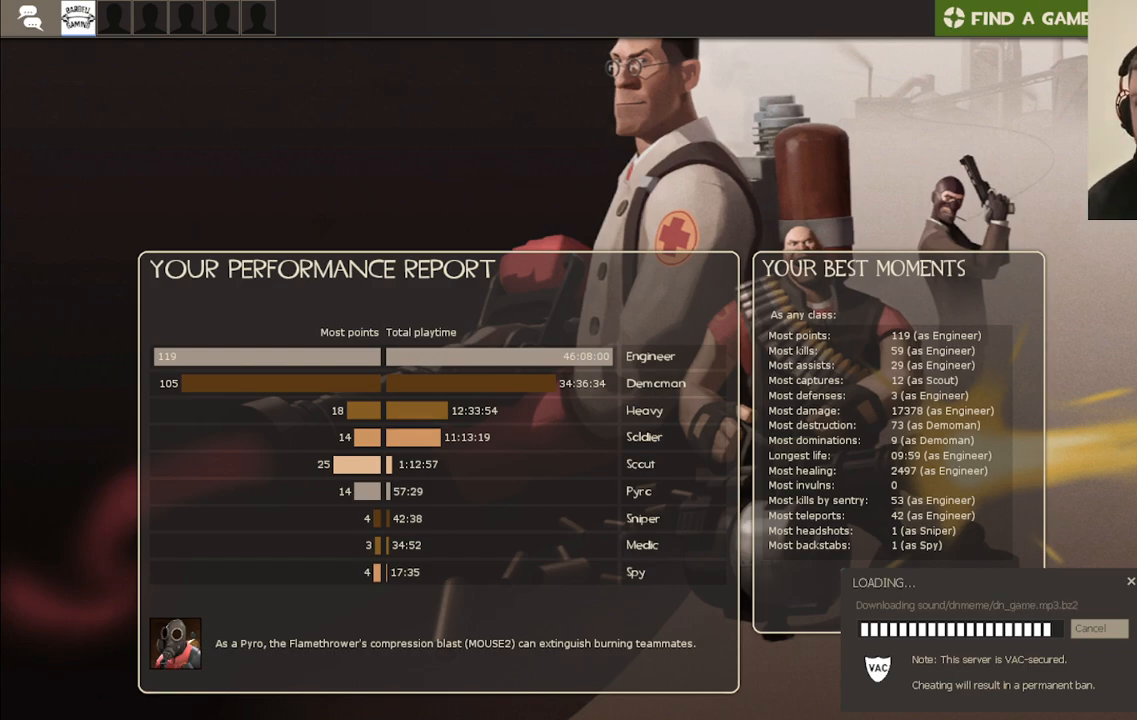
{"buttons": [], "left_stick": "center", "right_stick": "up-left", "events": [[400, "right_stick", "up-left"]]}
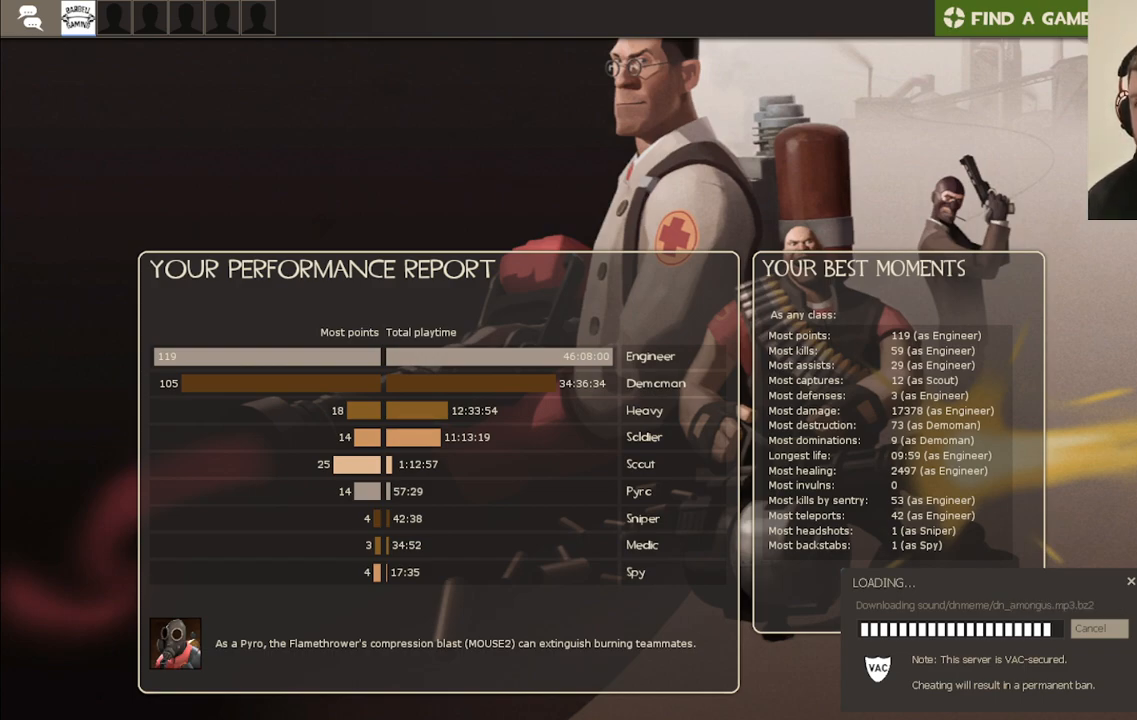
{"buttons": [], "left_stick": "center", "right_stick": "center", "events": [[33, "right_stick", "up-right"], [150, "right_stick", "down-right"], [200, "right_stick", "down-left"], [350, "right_stick", "center"]]}
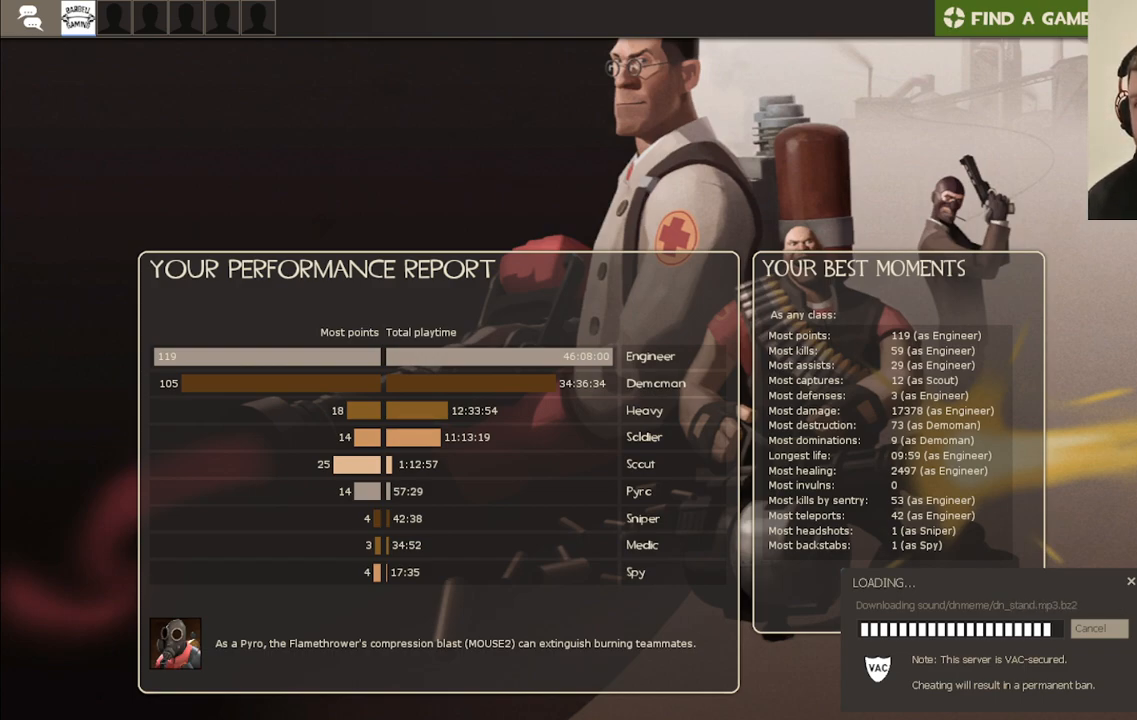
{"buttons": [], "left_stick": "center", "right_stick": "center", "events": [[100, "right_stick", "right"], [233, "right_stick", "center"]]}
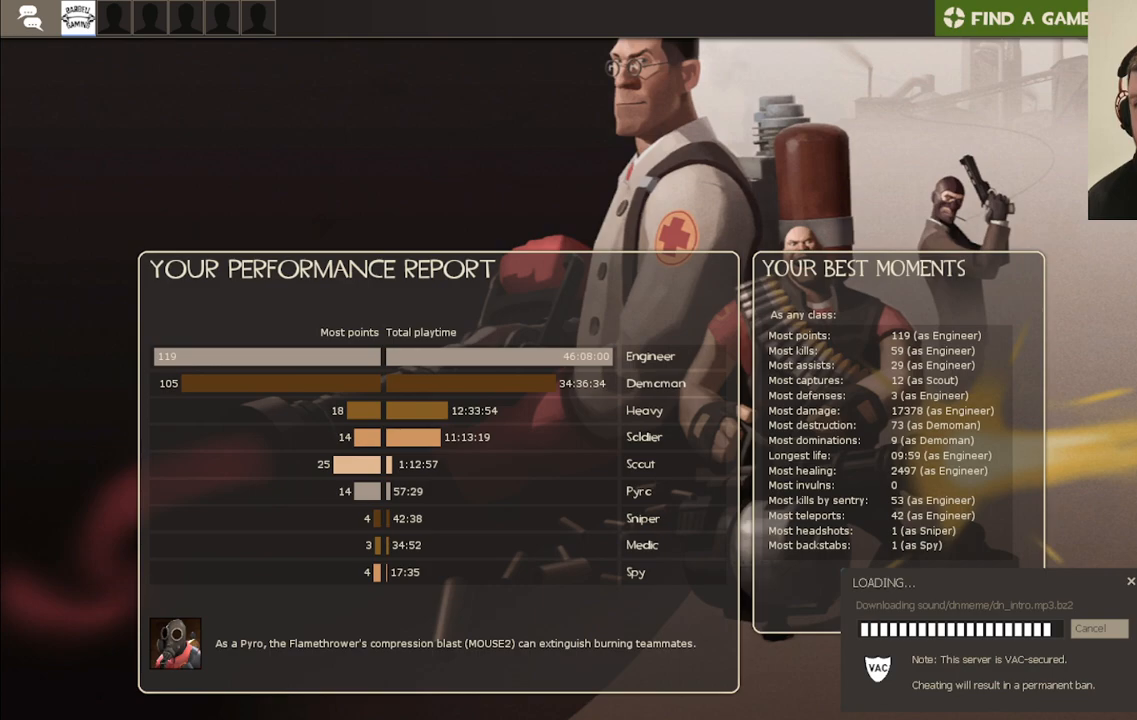
{"buttons": [], "left_stick": "center", "right_stick": "right", "events": [[233, "right_stick", "left"], [350, "right_stick", "center"], [417, "right_stick", "right"]]}
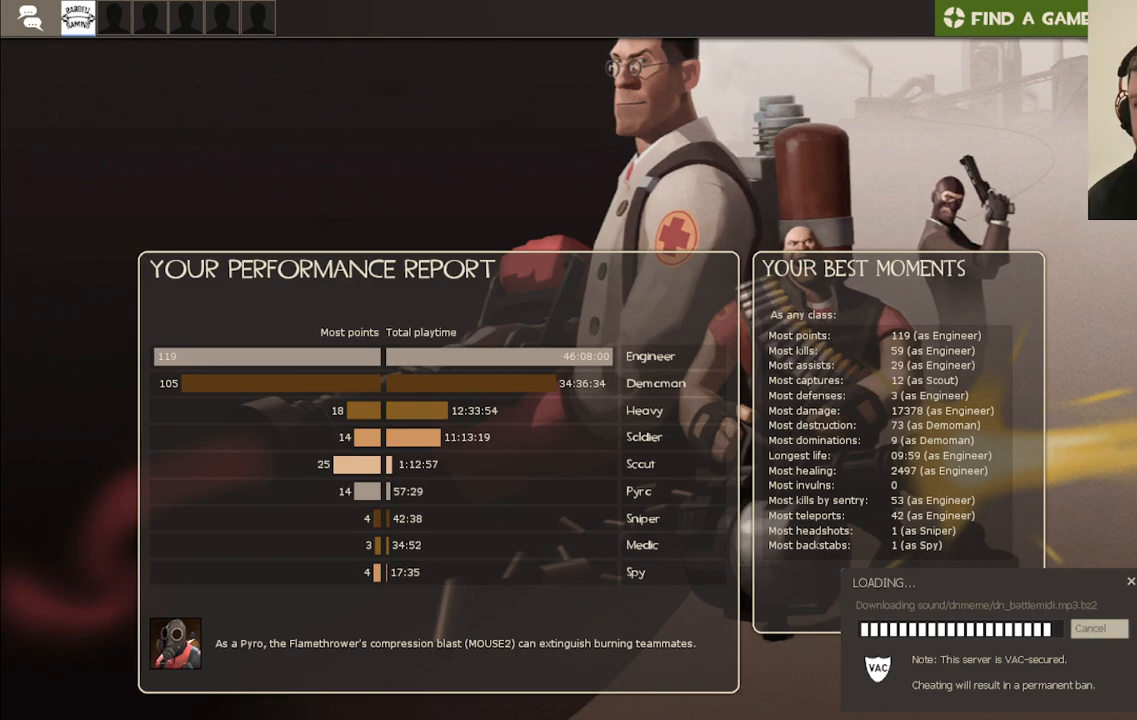
{"buttons": [], "left_stick": "center", "right_stick": "center", "events": [[33, "right_stick", "center"]]}
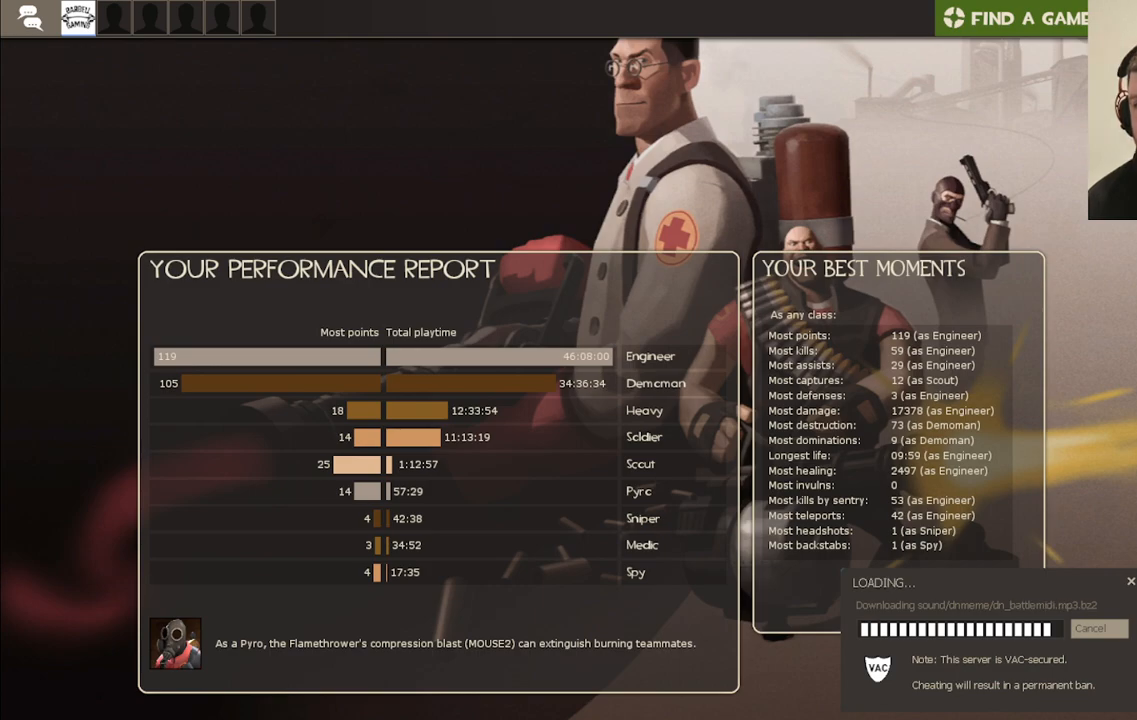
{"buttons": [], "left_stick": "center", "right_stick": "up-left", "events": [[67, "right_stick", "left"], [183, "right_stick", "up-right"], [317, "right_stick", "center"], [400, "right_stick", "left"], [483, "right_stick", "up-left"]]}
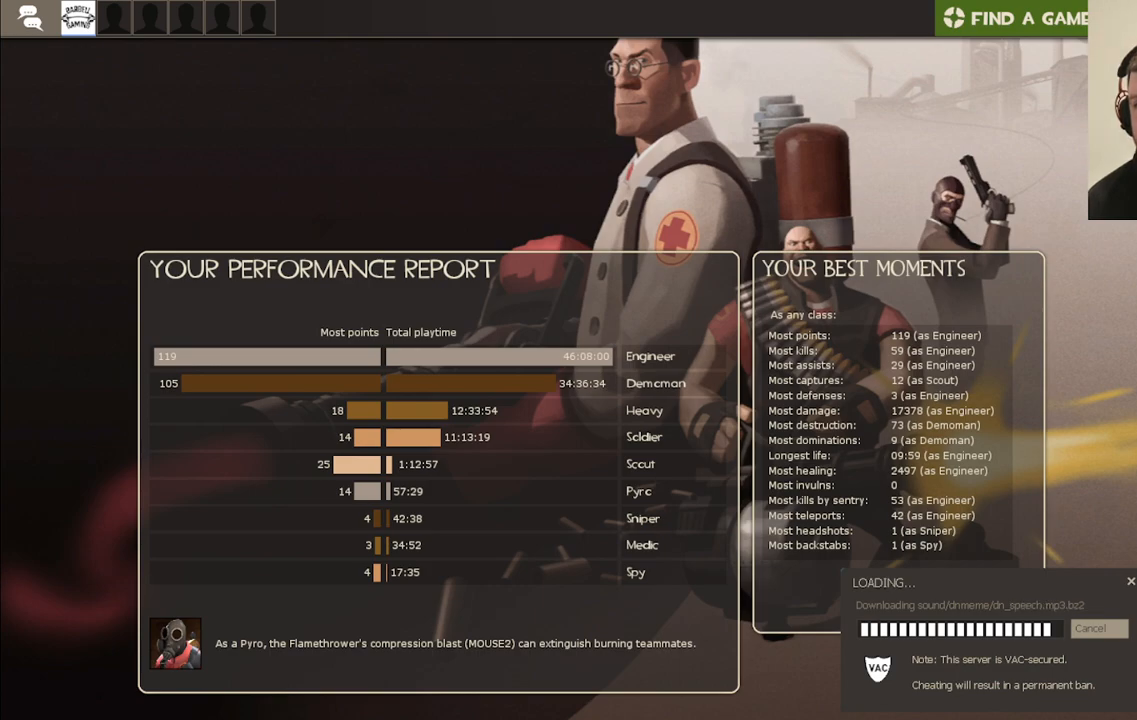
{"buttons": [], "left_stick": "center", "right_stick": "right", "events": [[17, "right_stick", "left"], [50, "right_stick", "up-right"], [200, "right_stick", "down-left"], [383, "right_stick", "up"], [450, "right_stick", "right"]]}
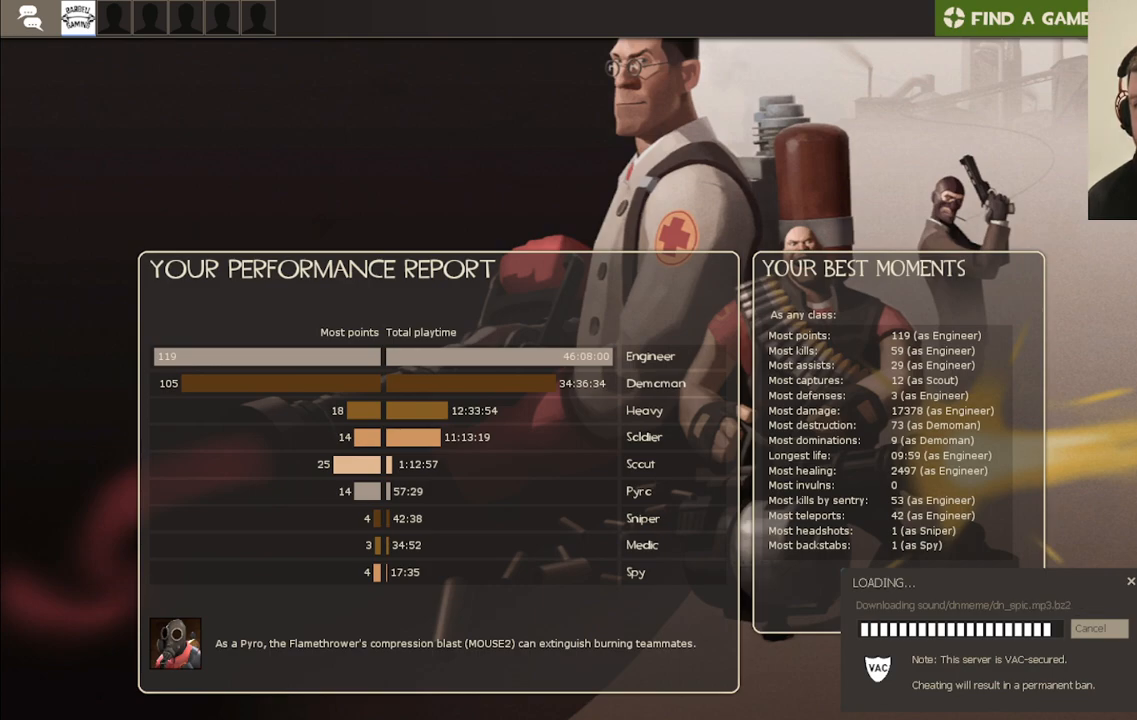
{"buttons": [], "left_stick": "center", "right_stick": "center", "events": [[100, "right_stick", "center"]]}